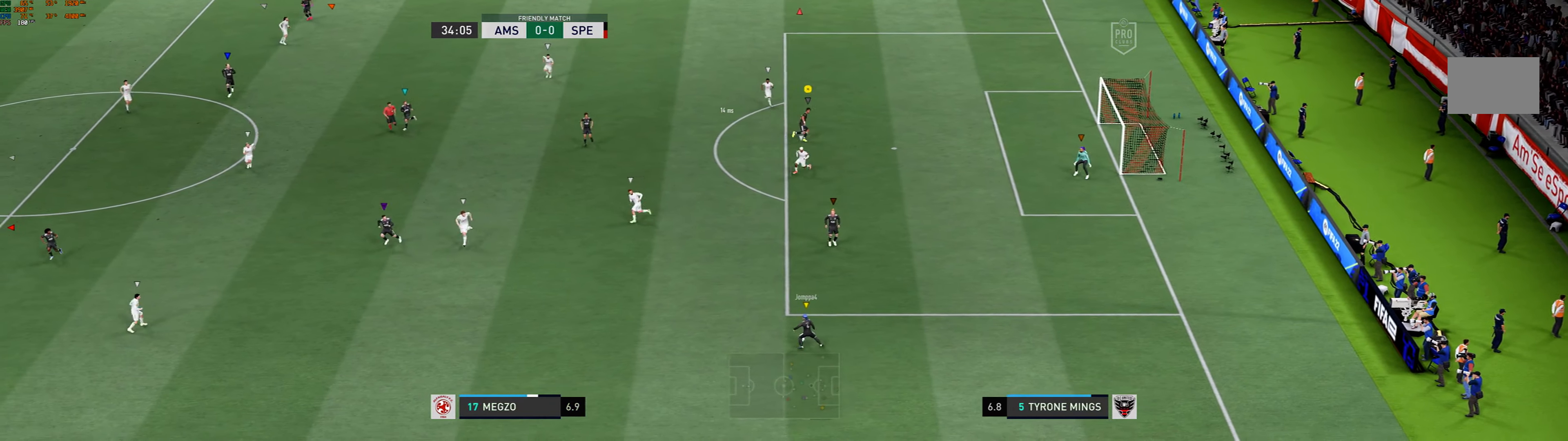
Gameplay with a controller (Xbox layout); each line is a JSON object with the inputs held at the frame after it. "events" lists button and stick changes between this image and that frame as [ms after this image, input, new state], when the widget could be followed in between. Not read: L3 R3 right_stick.
{"buttons": [], "left_stick": "center", "events": [[233, "left_stick", "center"]]}
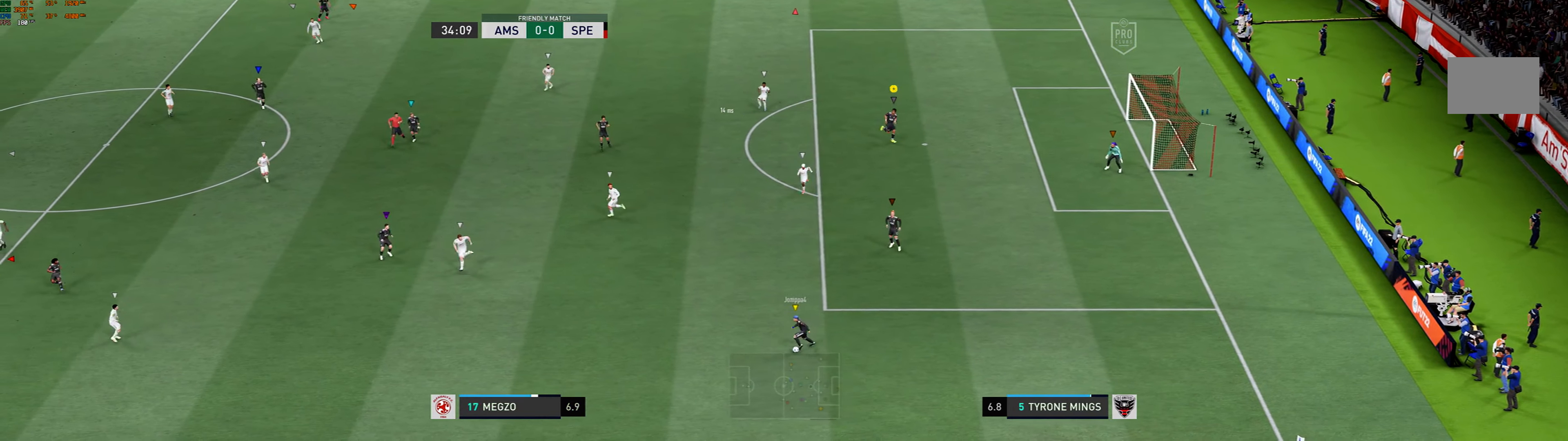
{"buttons": [], "left_stick": "left", "events": [[200, "left_stick", "left"]]}
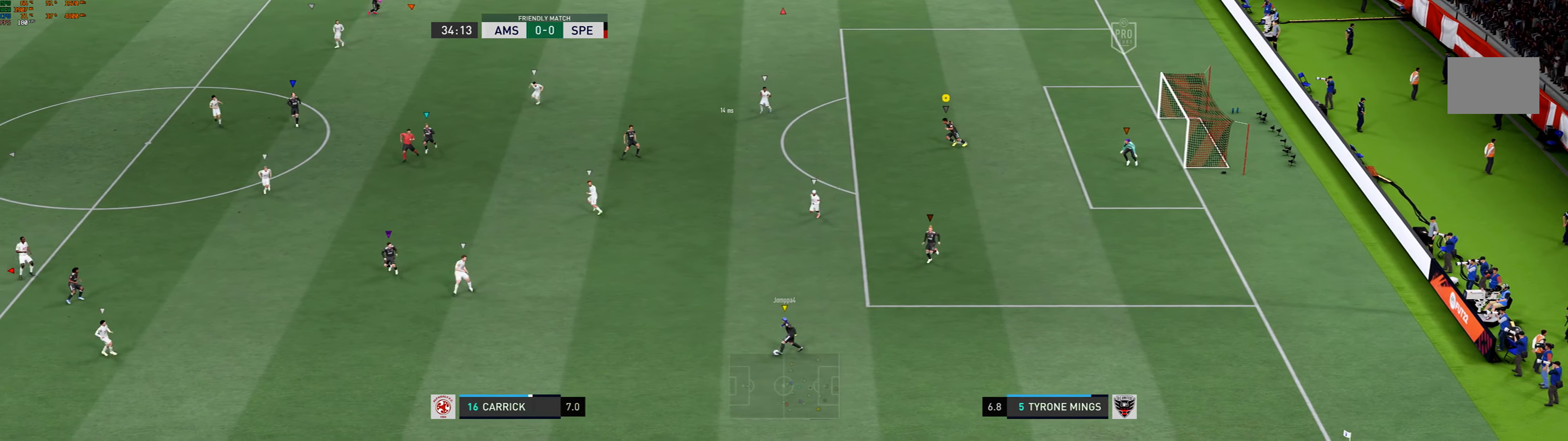
{"buttons": [], "left_stick": "left", "events": []}
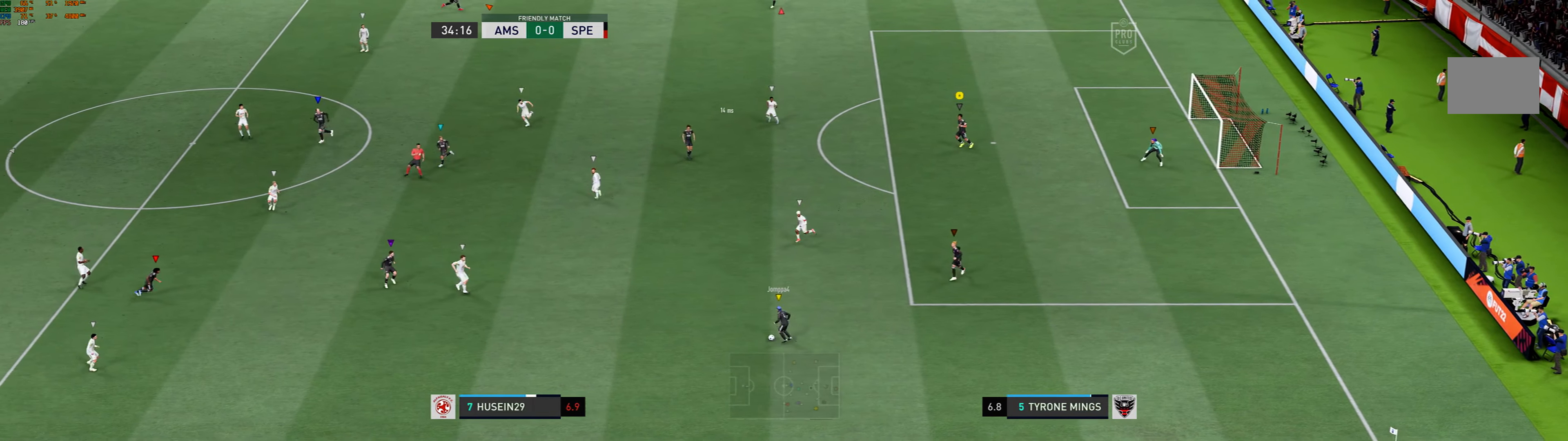
{"buttons": [], "left_stick": "left", "events": []}
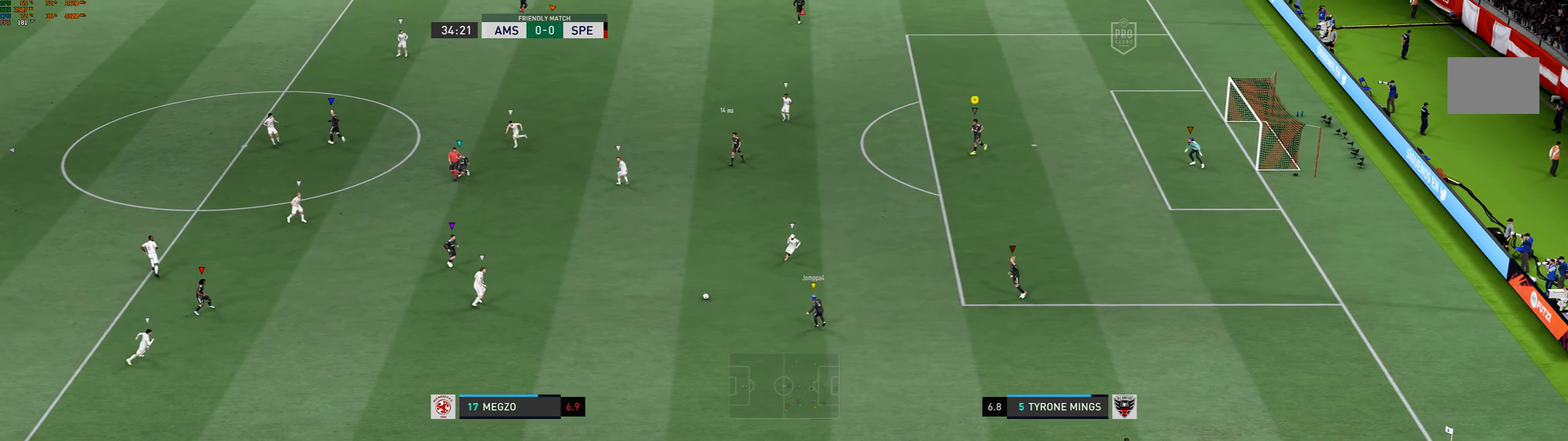
{"buttons": [], "left_stick": "left", "events": []}
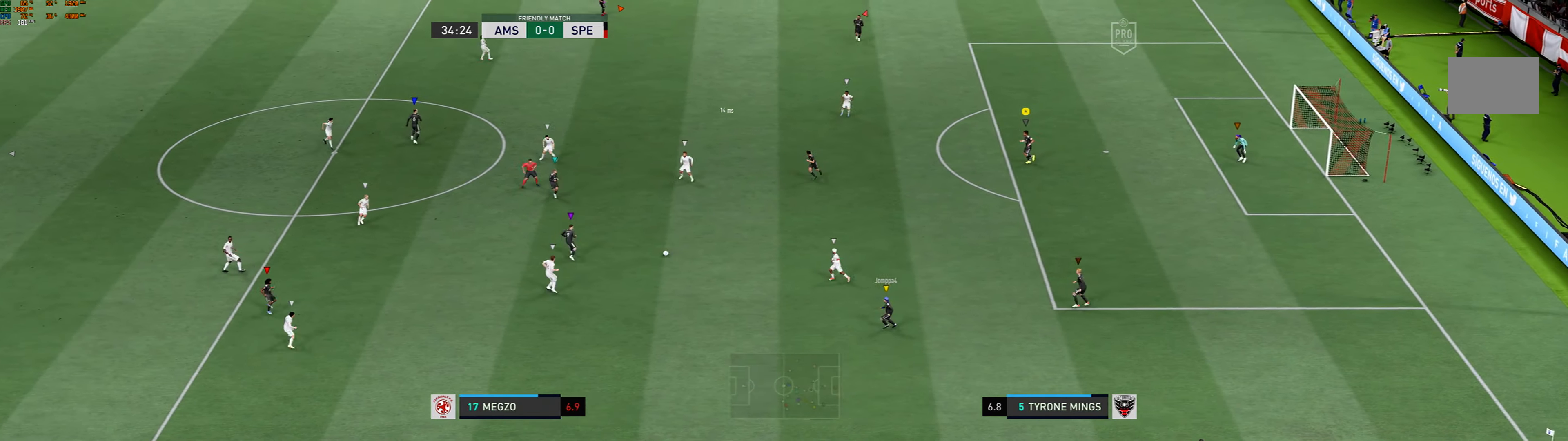
{"buttons": [], "left_stick": "left", "events": [[234, "R2", "down"], [334, "R2", "up"]]}
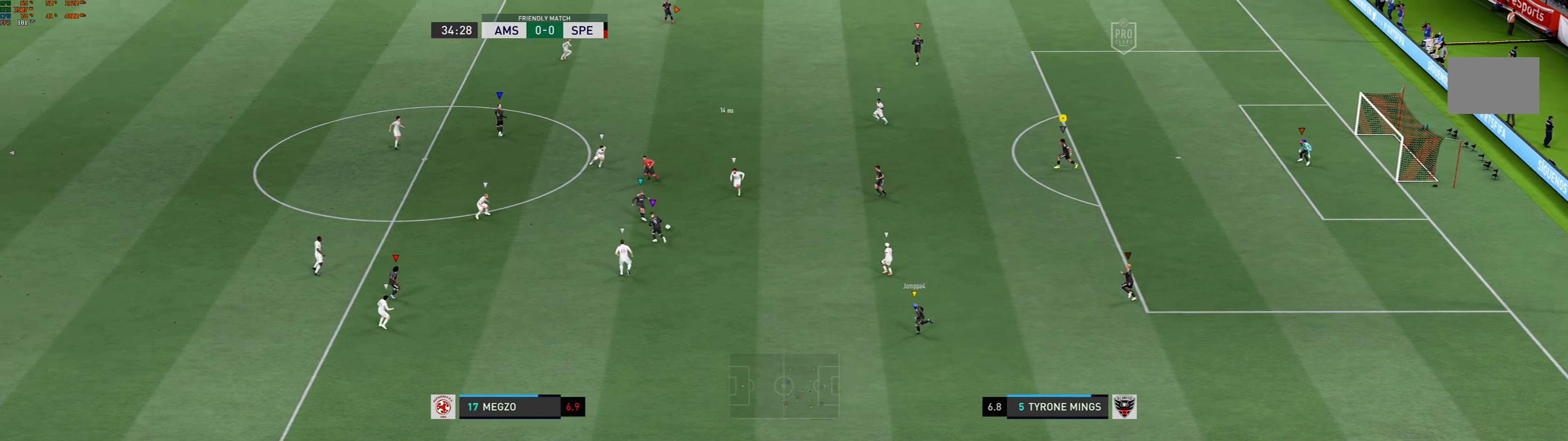
{"buttons": [], "left_stick": "left", "events": []}
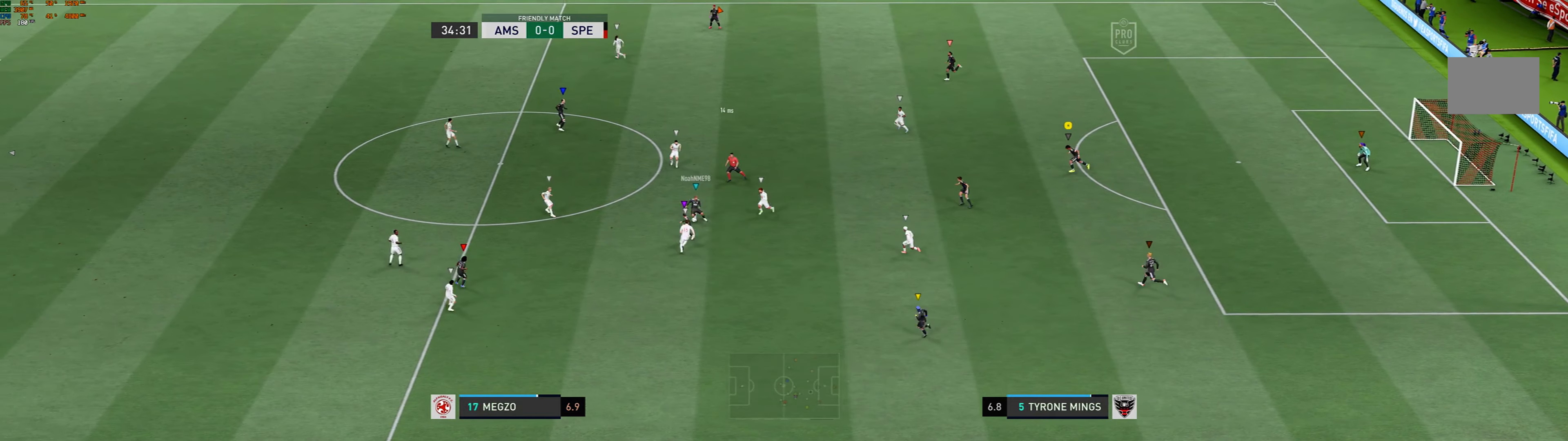
{"buttons": [], "left_stick": "left", "events": []}
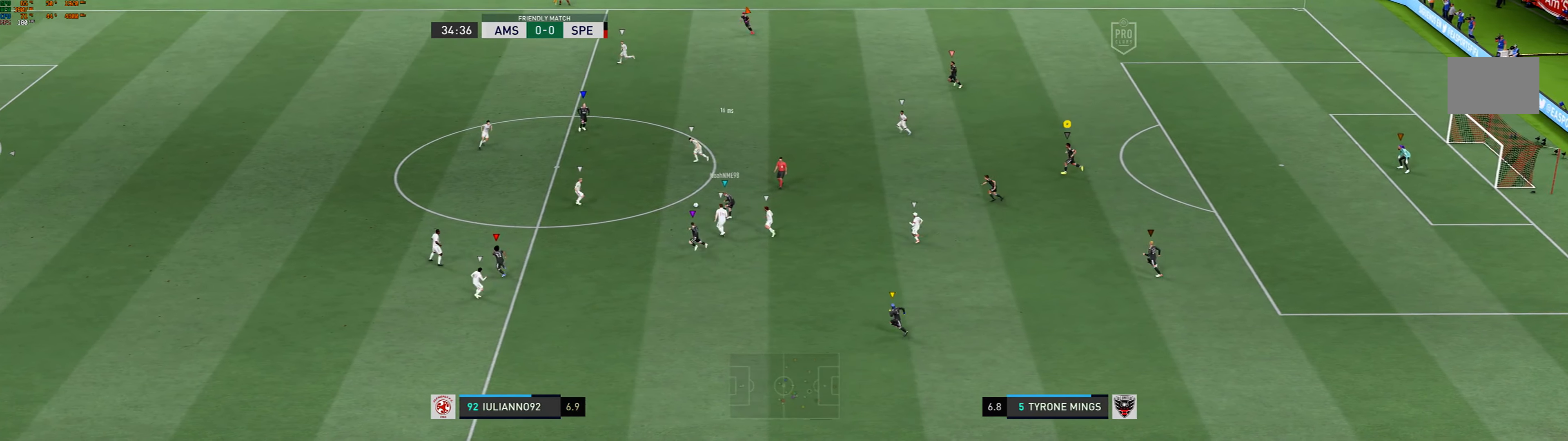
{"buttons": [], "left_stick": "left", "events": []}
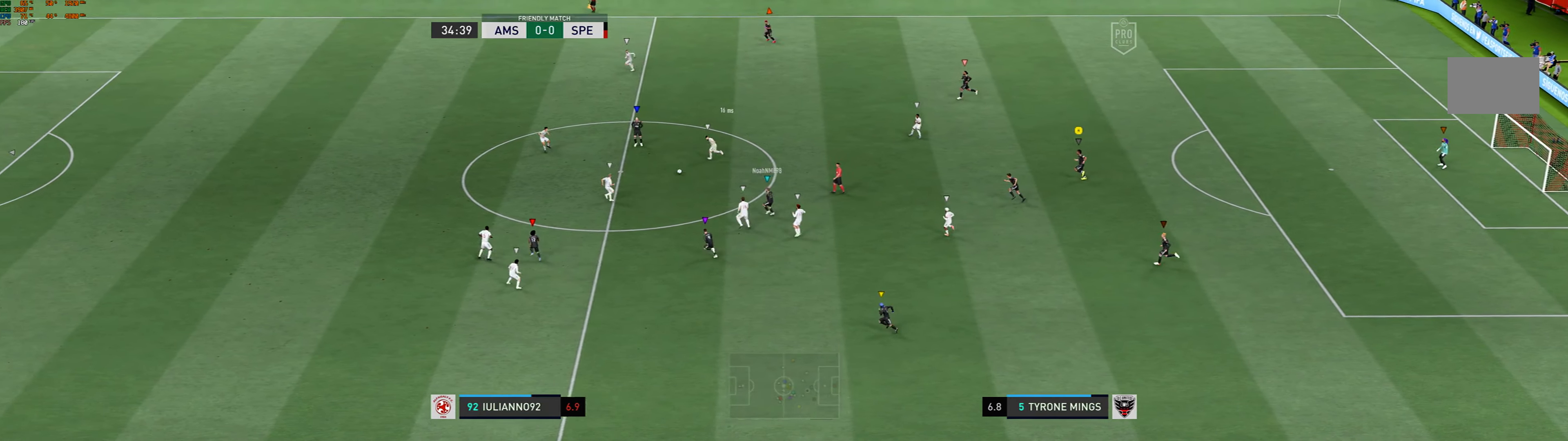
{"buttons": [], "left_stick": "left", "events": []}
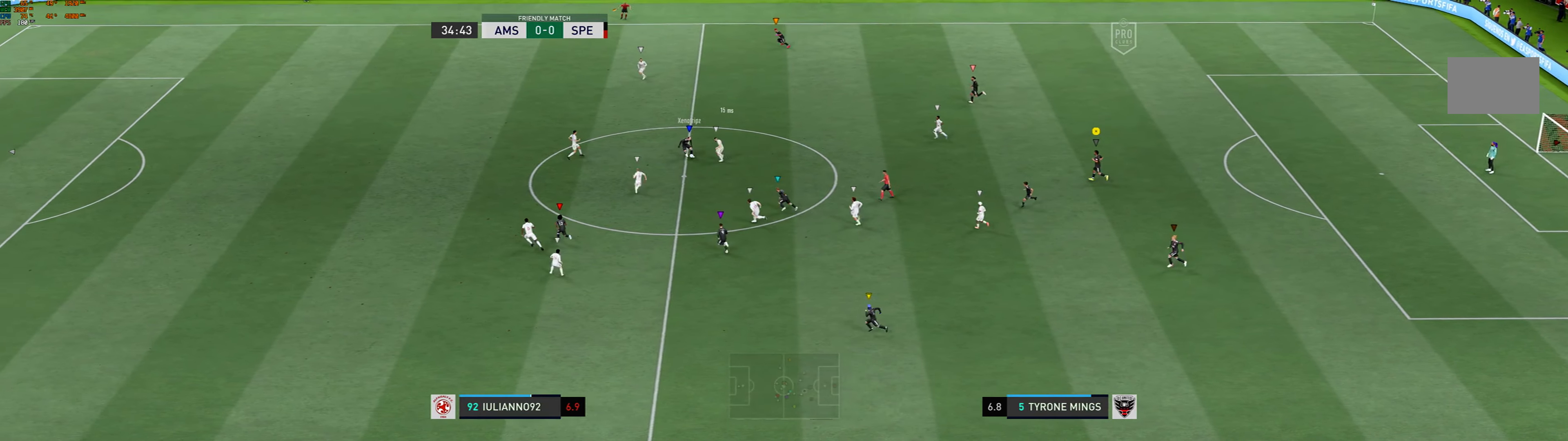
{"buttons": [], "left_stick": "left", "events": []}
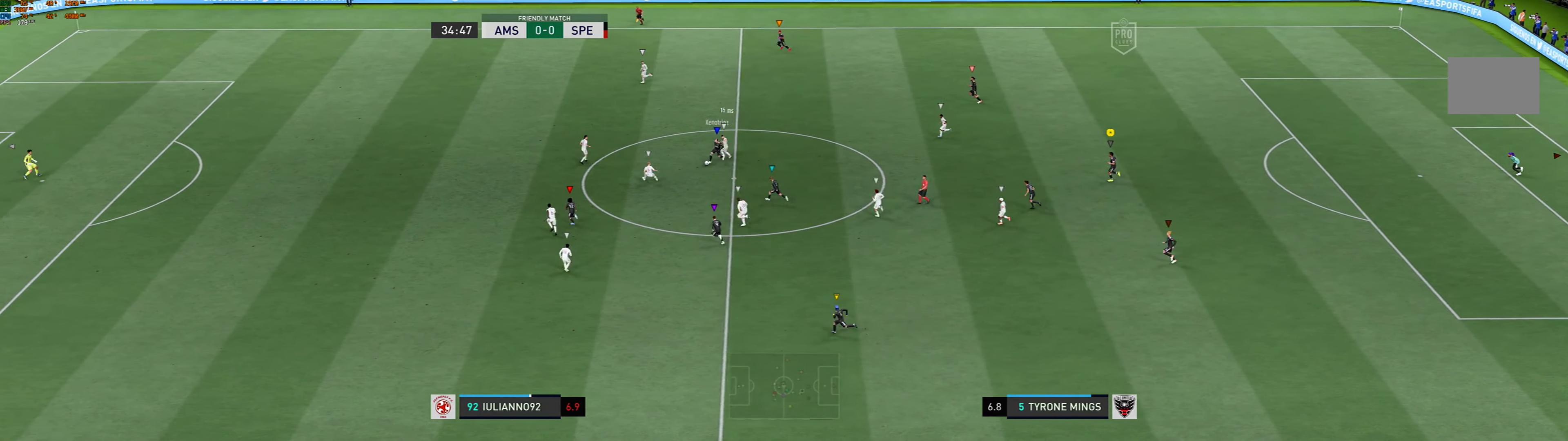
{"buttons": [], "left_stick": "center", "events": [[434, "left_stick", "center"]]}
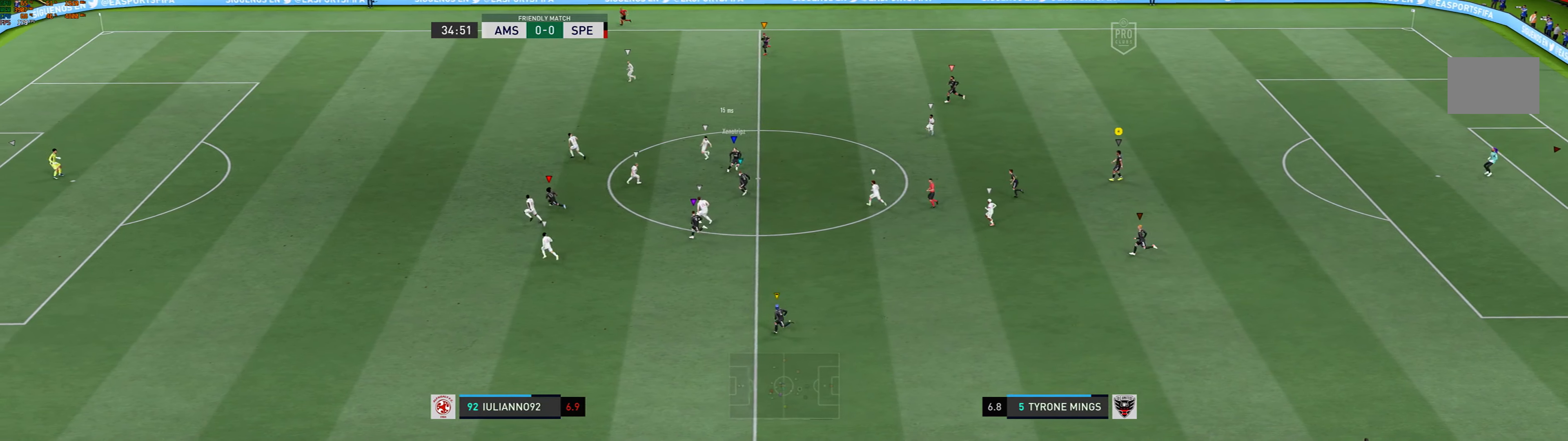
{"buttons": ["SELECT"], "left_stick": "left", "events": [[233, "left_stick", "left"], [267, "SELECT", "down"]]}
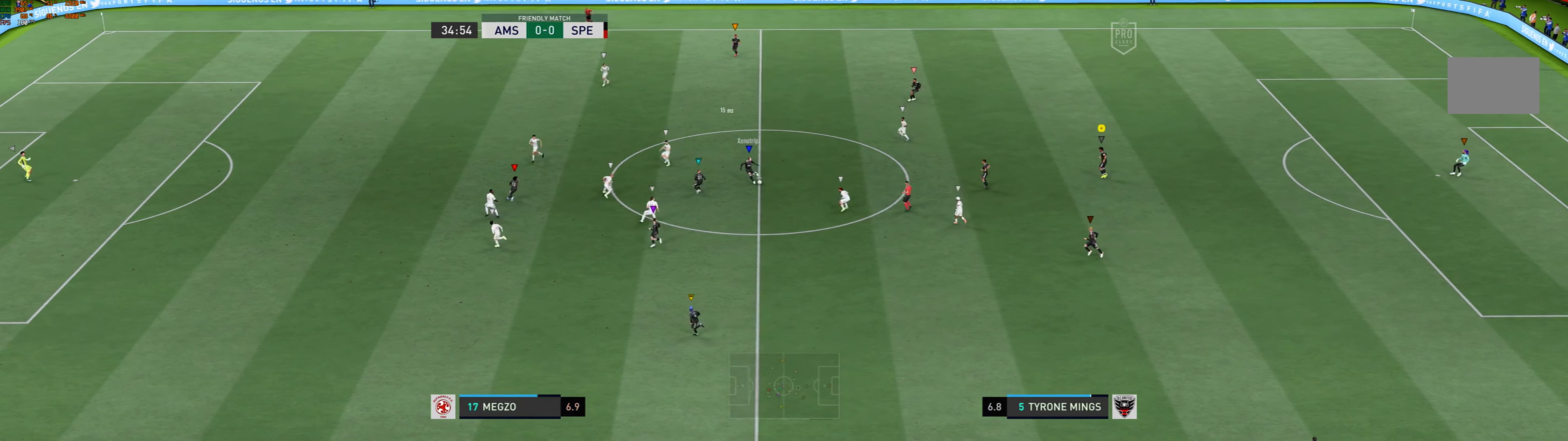
{"buttons": [], "left_stick": "up-left", "events": [[167, "left_stick", "up-left"], [201, "SELECT", "up"]]}
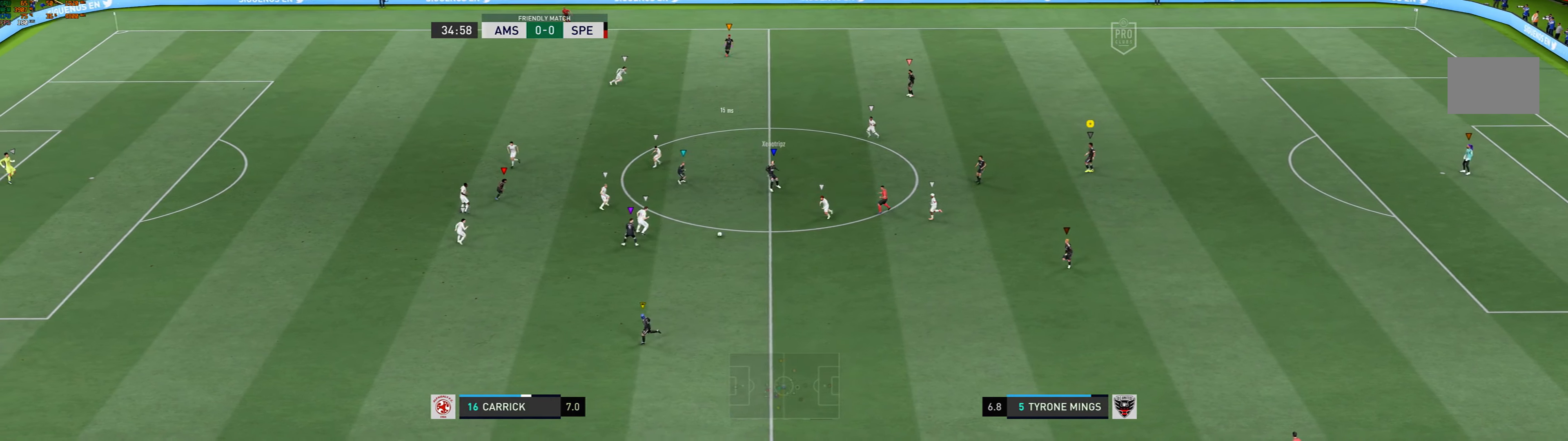
{"buttons": [], "left_stick": "left"}